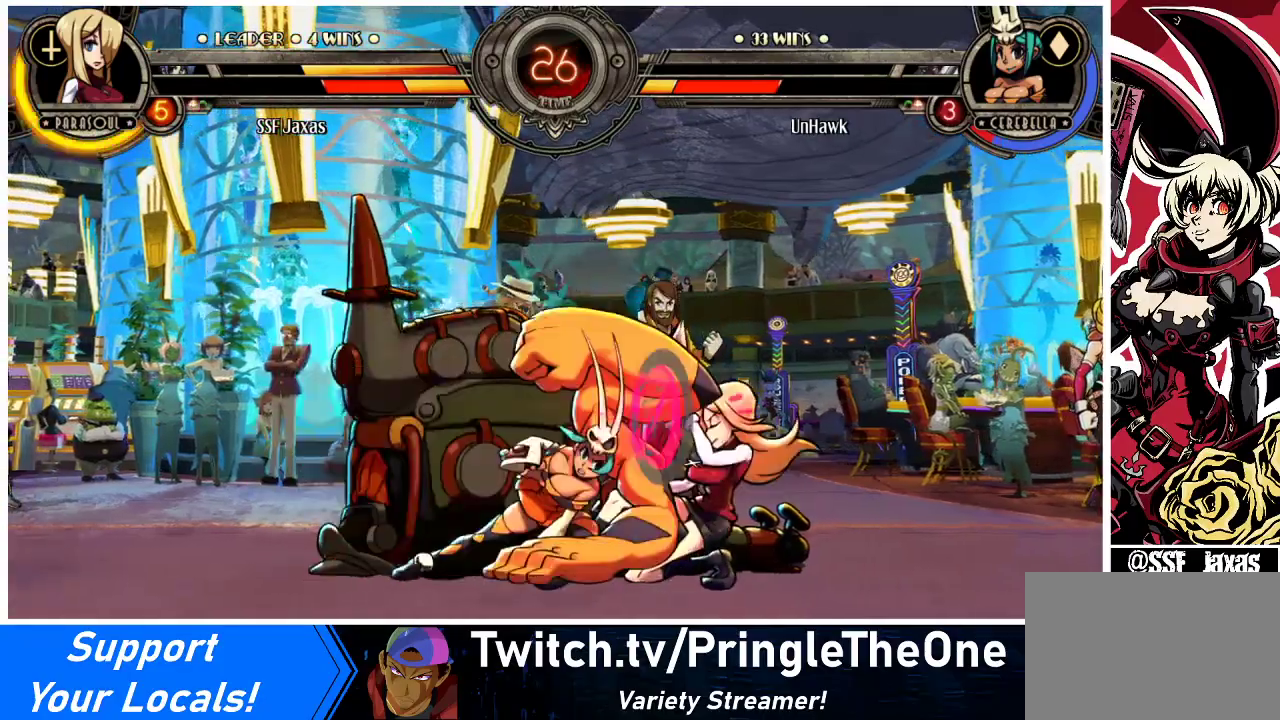
Gameplay with a controller (arcade stick); each line is a JSON object with the inputs held at the frame after it. "events" lists button and stick changes between this image and that frame as [ms after this image, input, new state], when the widget could be followed in between. Not read: L3 R3.
{"buttons": ["DPAD_DOWN", "DPAD_RIGHT"], "events": []}
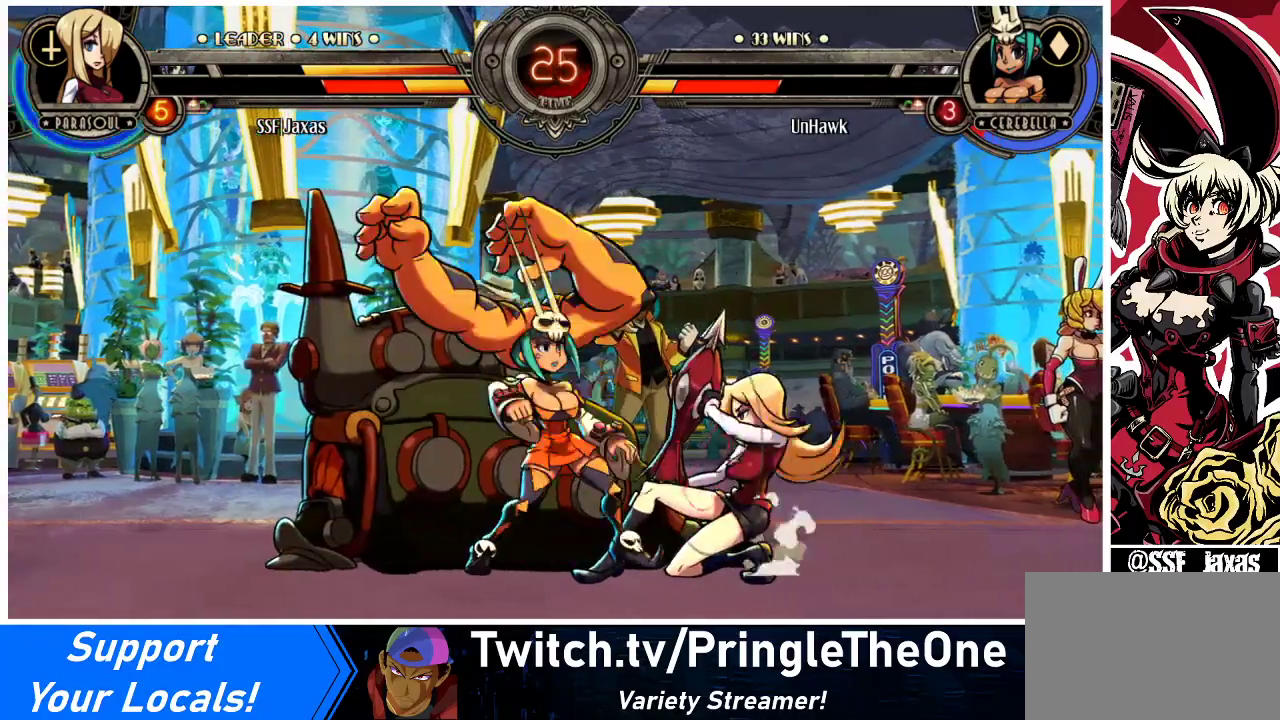
{"buttons": ["DPAD_DOWN", "DPAD_RIGHT"], "events": [[233, "DPAD_DOWN", "up"], [267, "DPAD_LEFT", "down"], [267, "DPAD_RIGHT", "up"], [367, "DPAD_DOWN", "down"], [367, "DPAD_LEFT", "up"], [433, "DPAD_RIGHT", "down"]]}
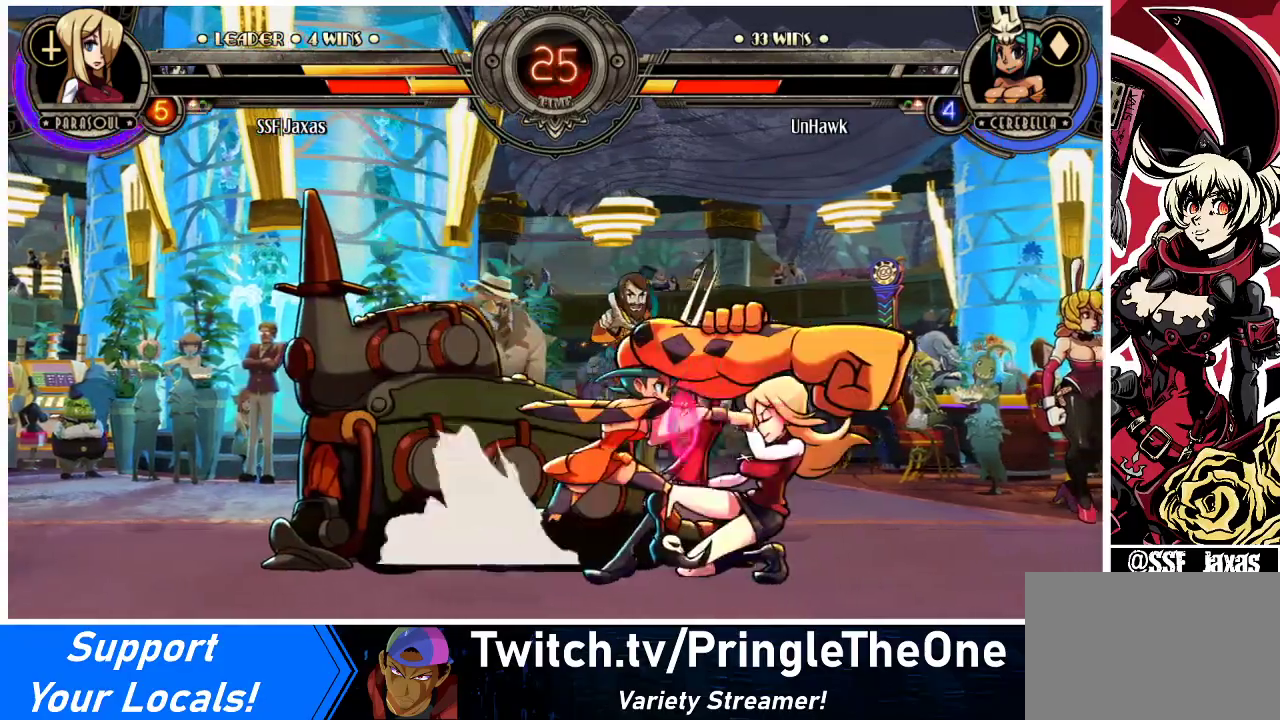
{"buttons": ["DPAD_LEFT"], "events": [[367, "DPAD_DOWN", "up"], [367, "DPAD_LEFT", "down"], [367, "DPAD_RIGHT", "up"]]}
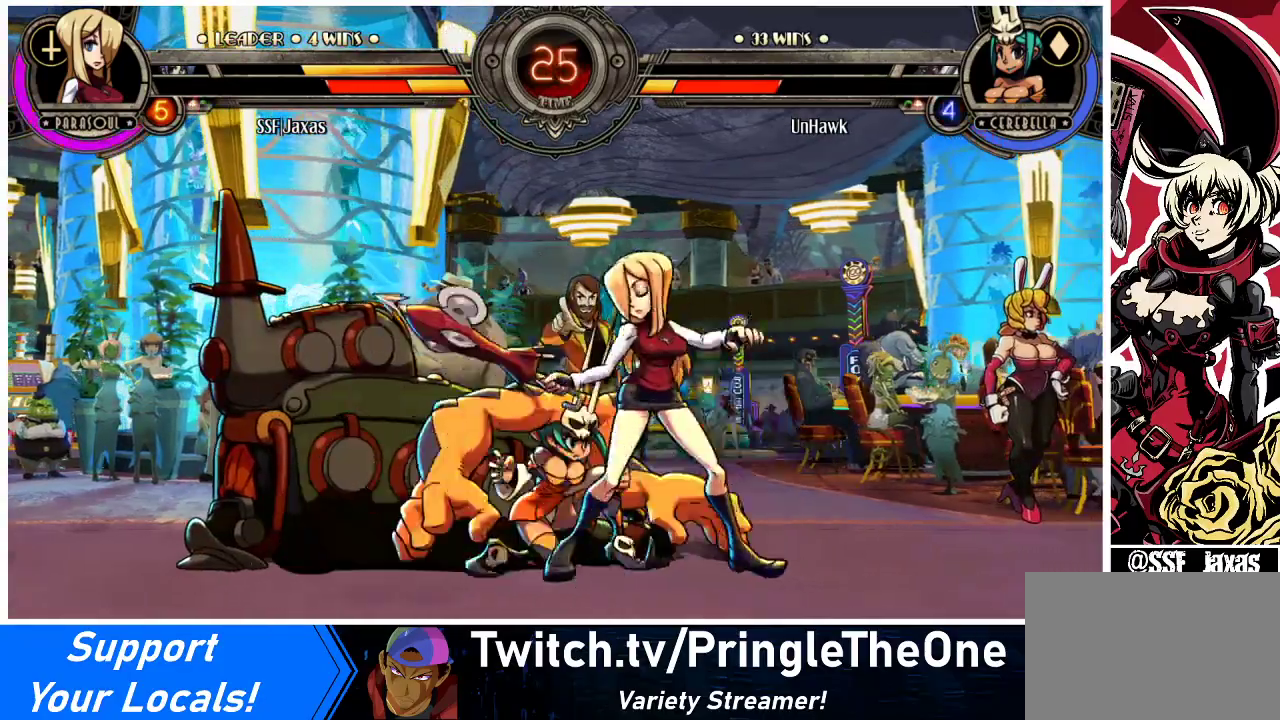
{"buttons": [], "events": [[33, "CROSS", "down"], [33, "SQUARE", "down"], [100, "CROSS", "up"], [100, "SQUARE", "up"], [500, "DPAD_LEFT", "up"]]}
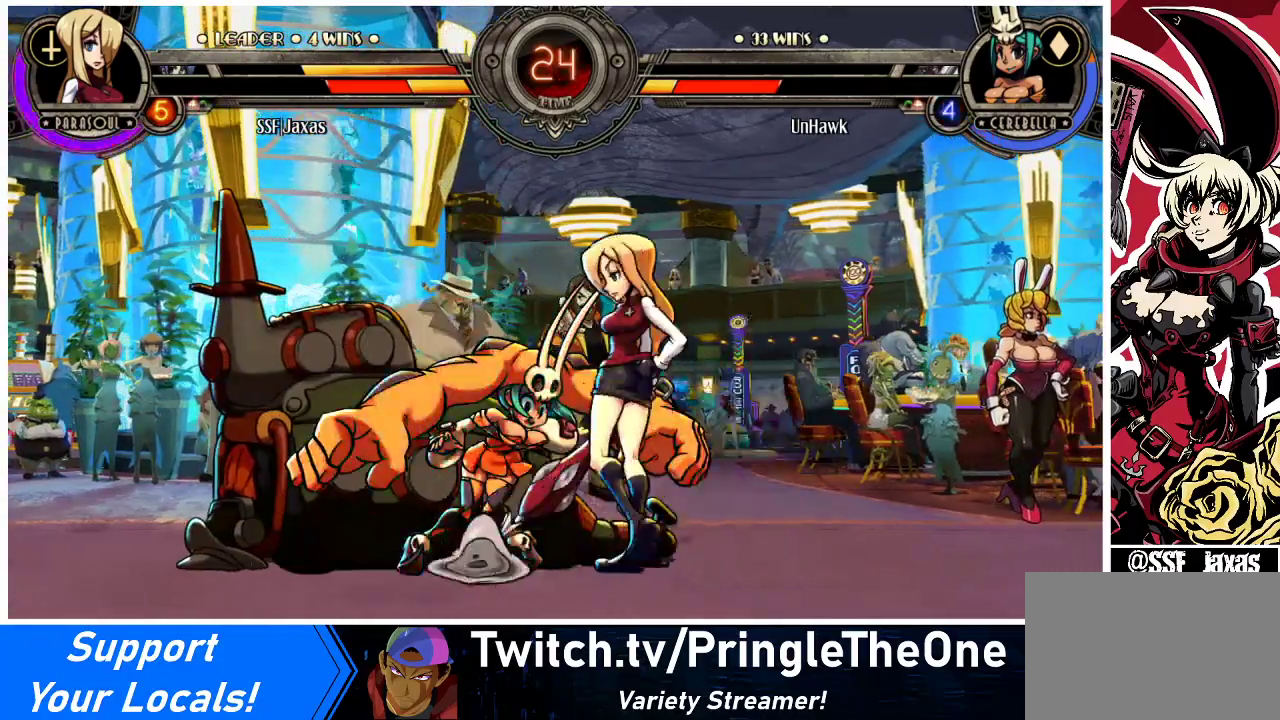
{"buttons": [], "events": []}
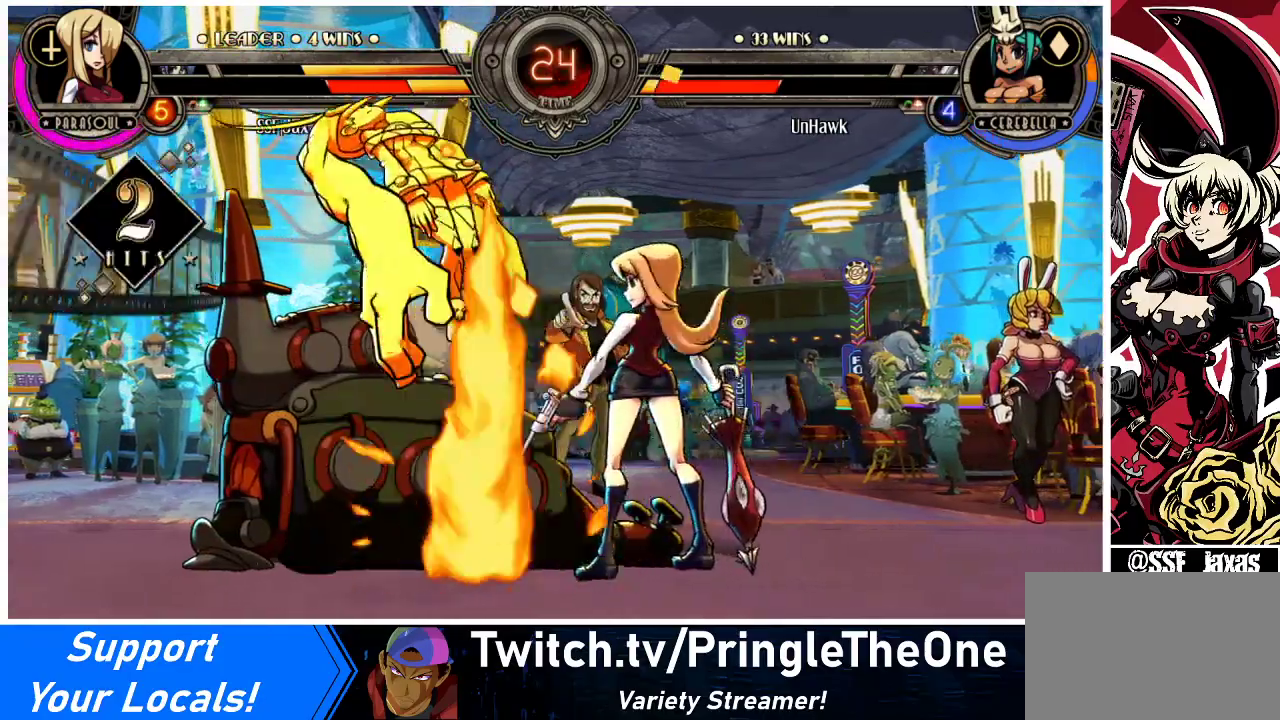
{"buttons": [], "events": []}
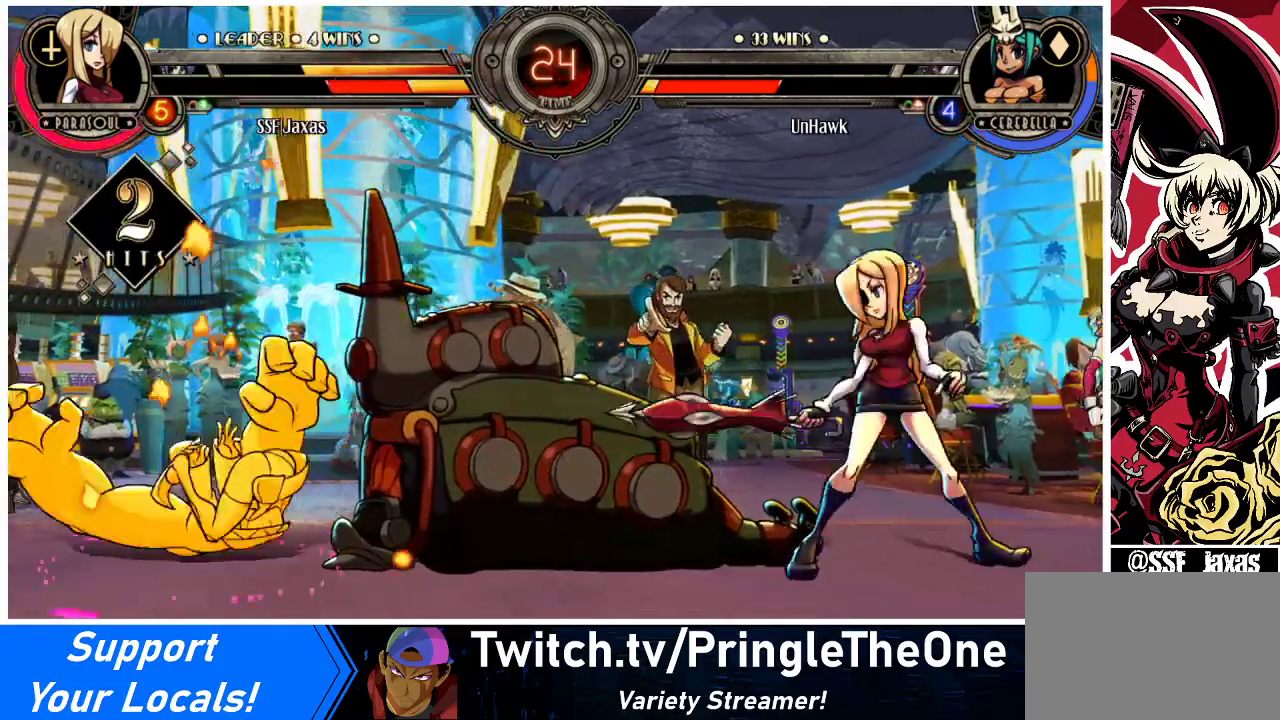
{"buttons": ["R1", "DPAD_LEFT"], "events": [[33, "DPAD_DOWN", "down"], [33, "DPAD_RIGHT", "down"], [433, "DPAD_DOWN", "up"], [433, "DPAD_RIGHT", "up"], [467, "DPAD_LEFT", "down"], [467, "R1", "down"]]}
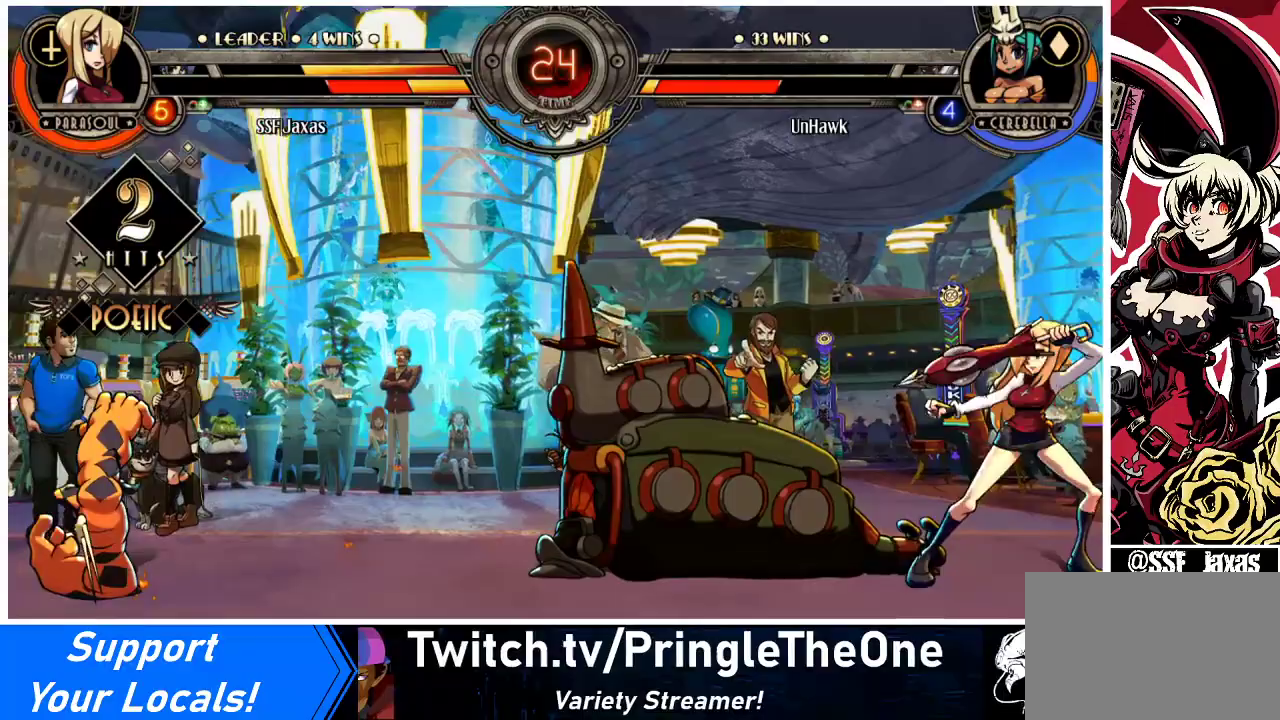
{"buttons": [], "events": [[67, "R1", "up"], [167, "DPAD_LEFT", "up"]]}
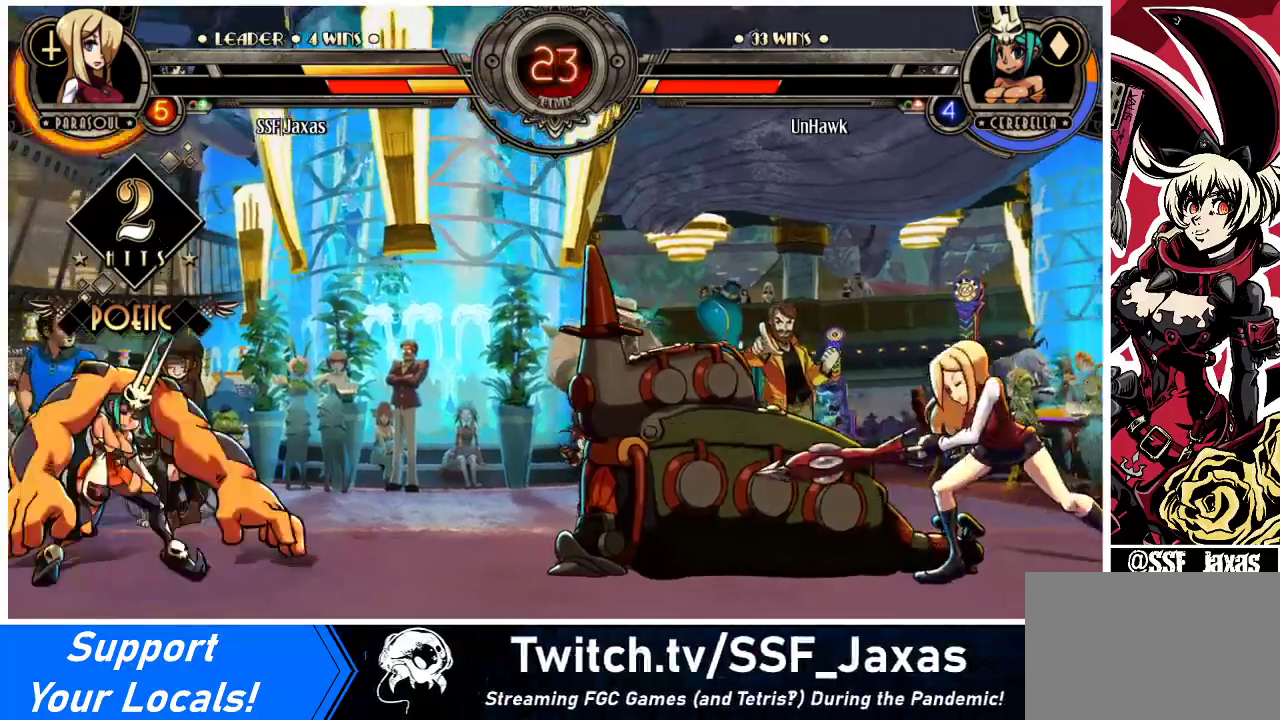
{"buttons": ["DPAD_RIGHT"], "events": [[100, "DPAD_DOWN", "down"], [100, "DPAD_RIGHT", "down"], [300, "DPAD_DOWN", "up"]]}
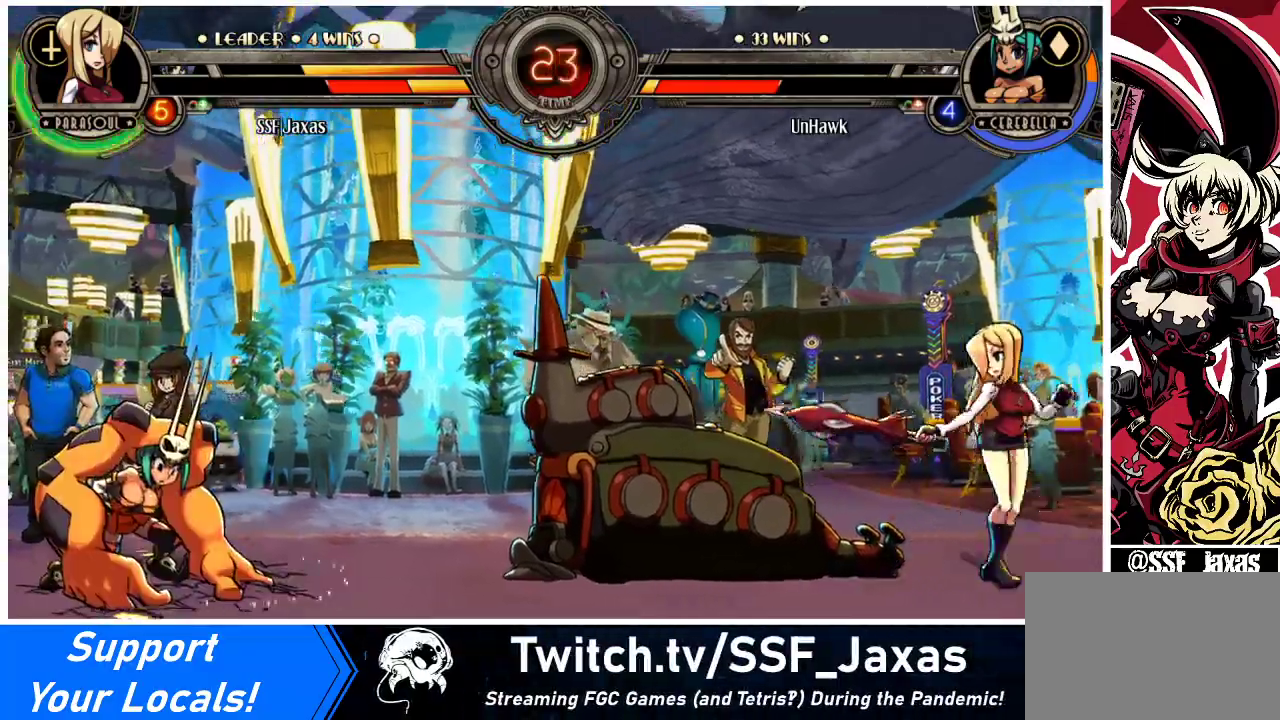
{"buttons": [], "events": [[100, "DPAD_RIGHT", "up"], [167, "DPAD_DOWN", "down"], [200, "DPAD_RIGHT", "down"], [233, "DPAD_DOWN", "up"], [267, "SQUARE", "down"], [267, "TRIANGLE", "down"], [300, "DPAD_RIGHT", "up"], [300, "SQUARE", "up"], [300, "TRIANGLE", "up"]]}
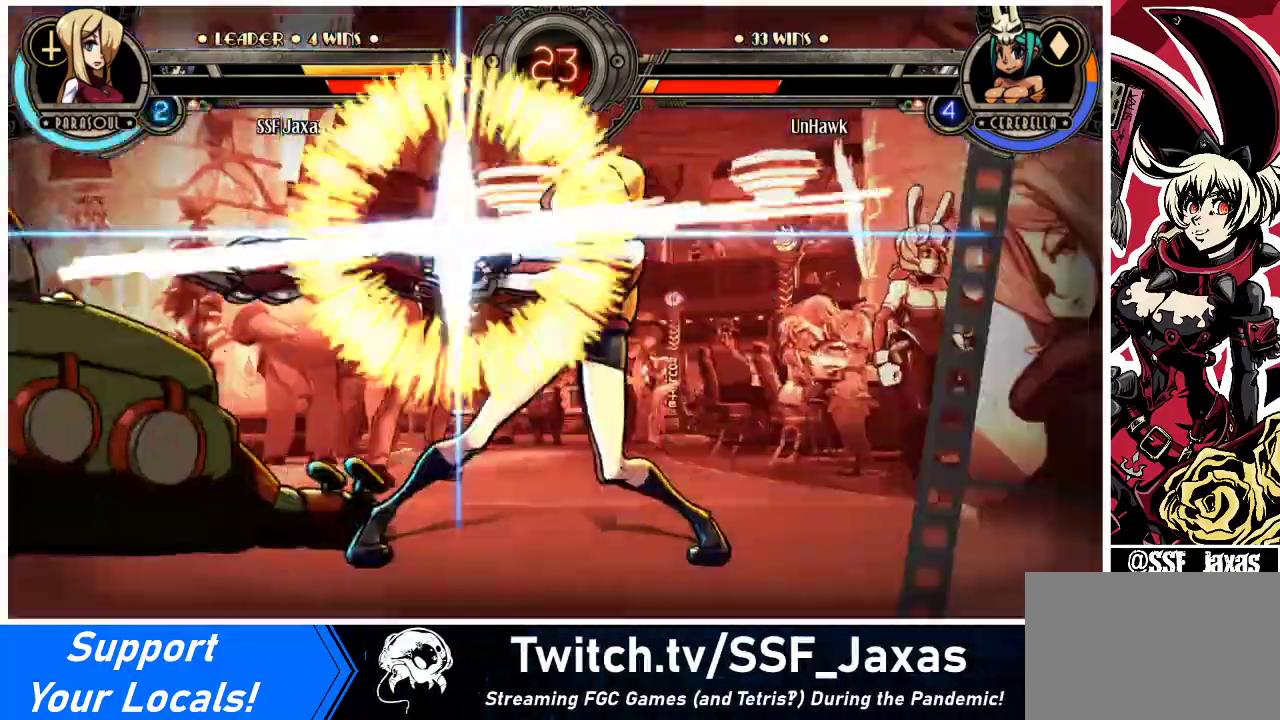
{"buttons": [], "events": []}
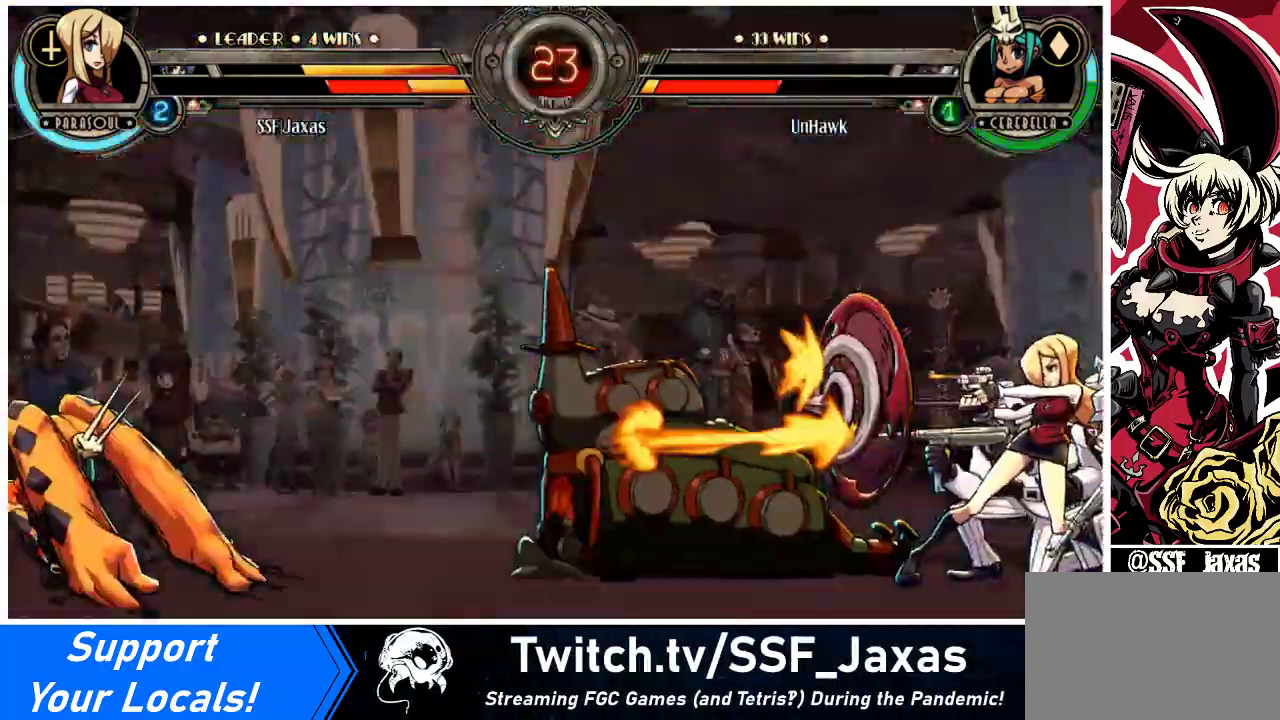
{"buttons": [], "events": []}
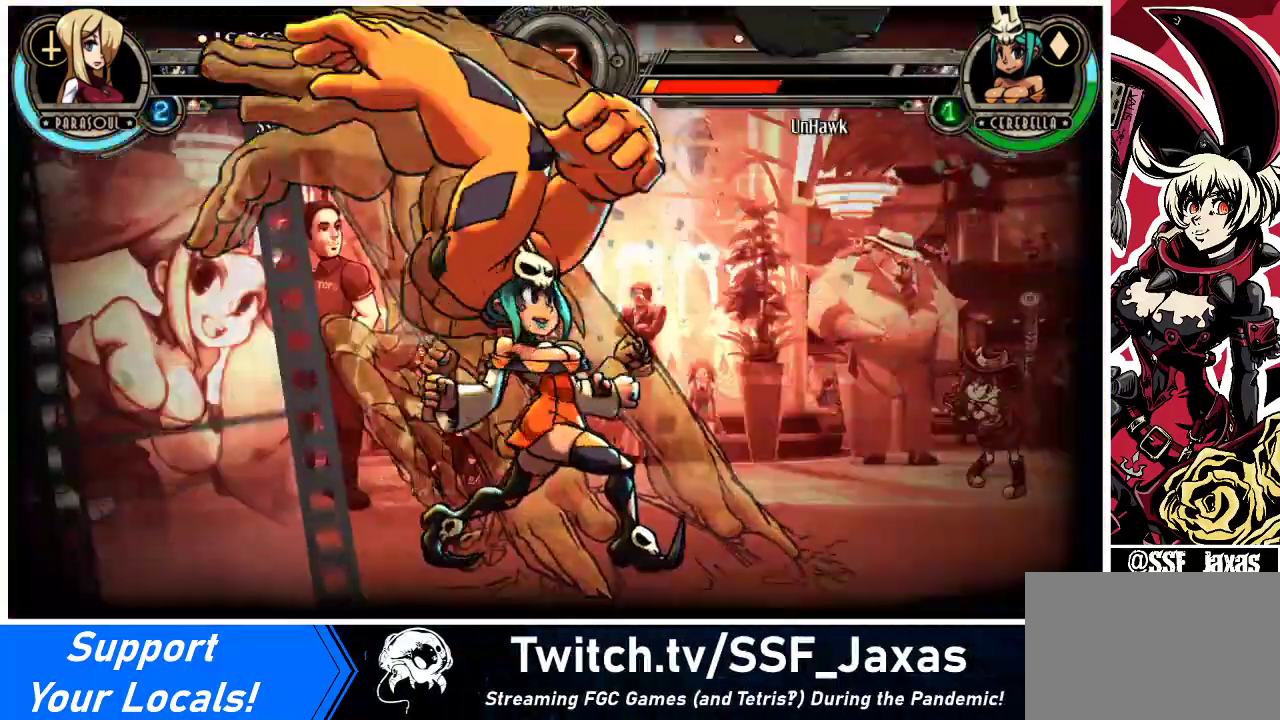
{"buttons": [], "events": []}
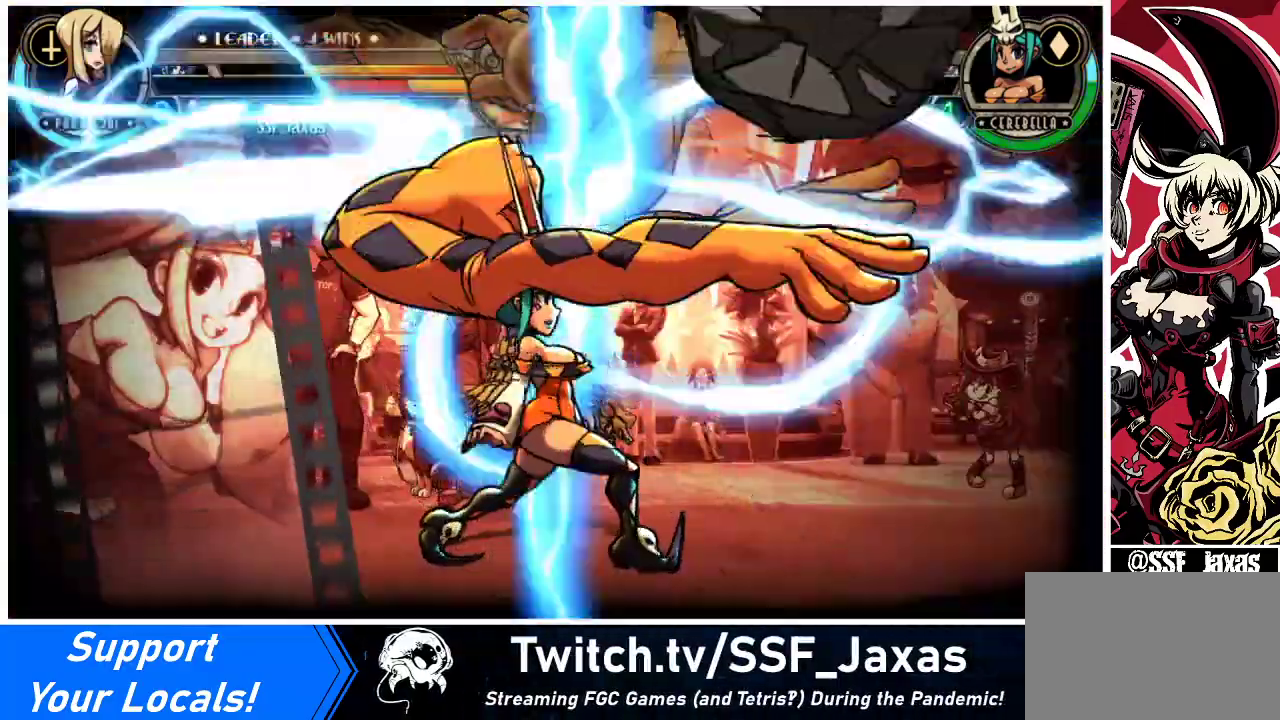
{"buttons": ["DPAD_RIGHT"], "events": [[100, "DPAD_RIGHT", "down"]]}
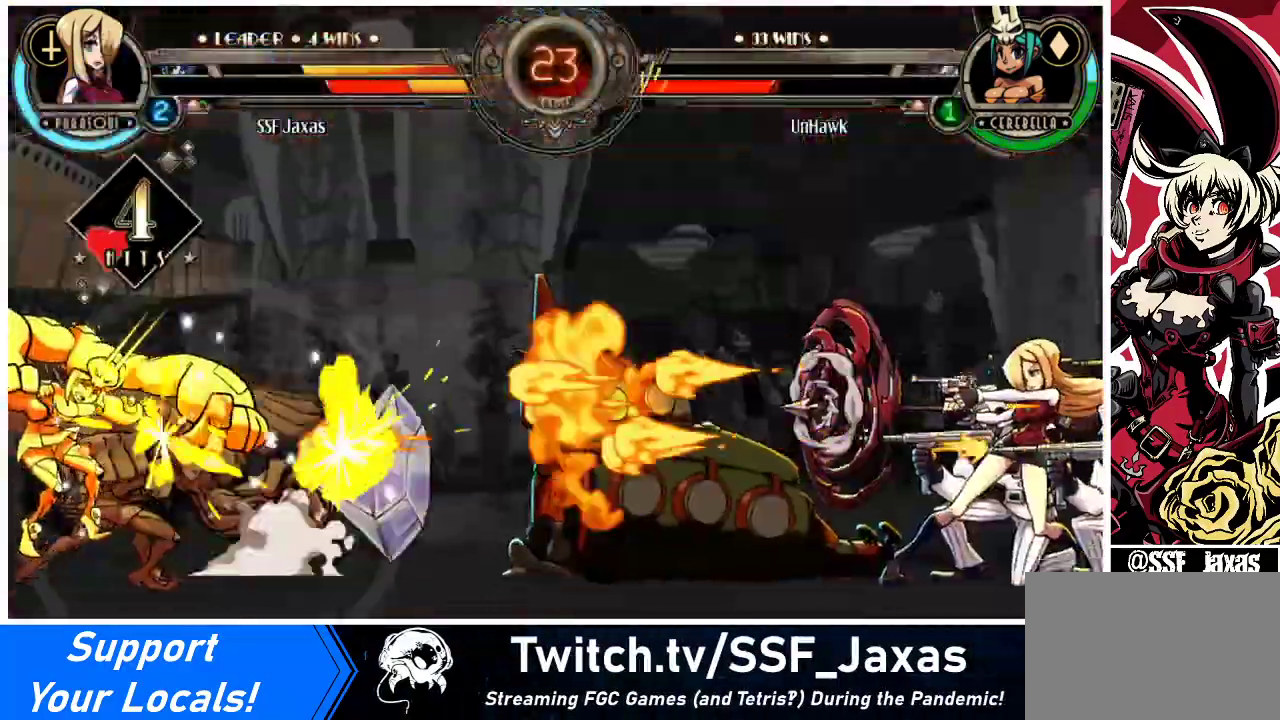
{"buttons": ["DPAD_RIGHT"], "events": []}
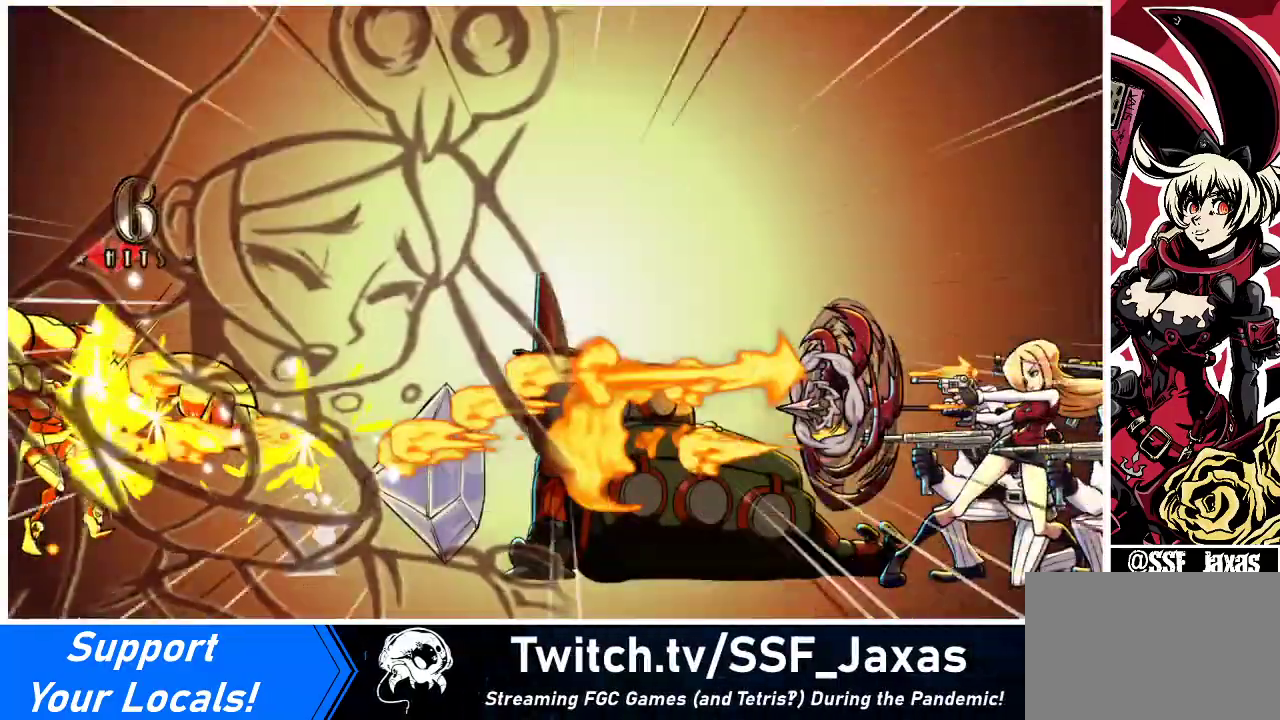
{"buttons": [], "events": [[167, "DPAD_UP", "down"], [200, "DPAD_RIGHT", "up"], [500, "DPAD_UP", "up"]]}
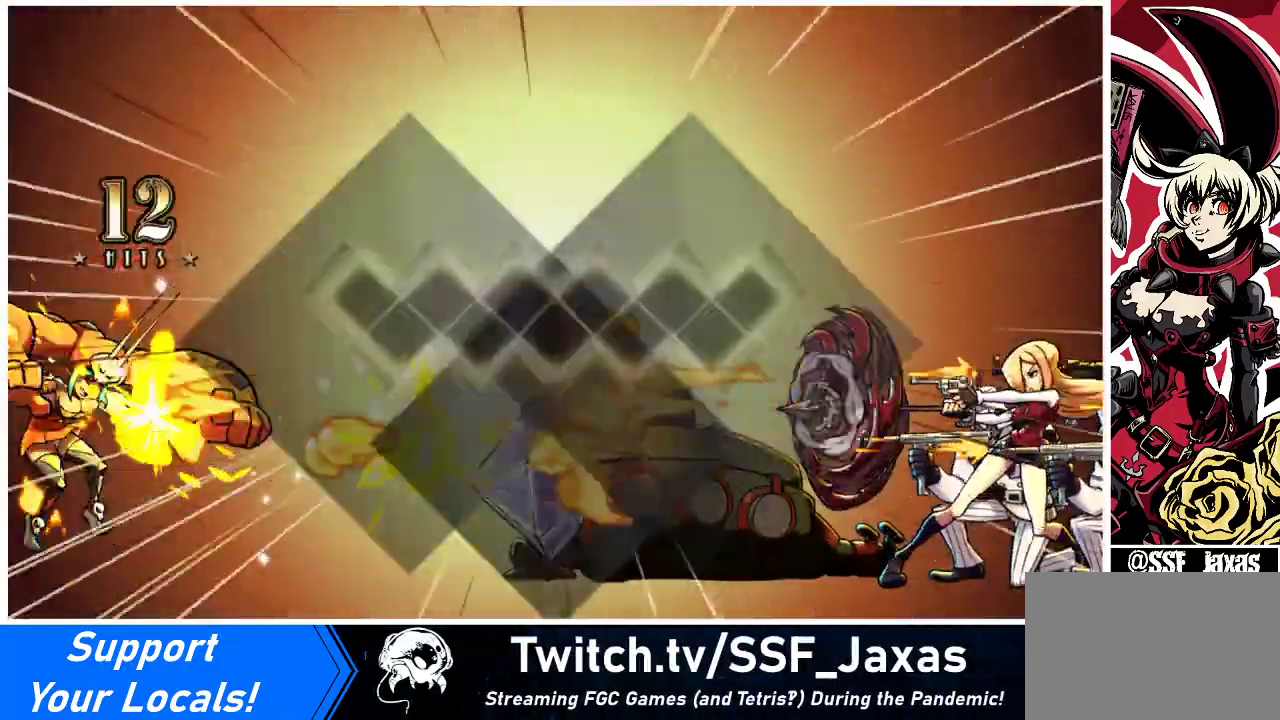
{"buttons": [], "events": []}
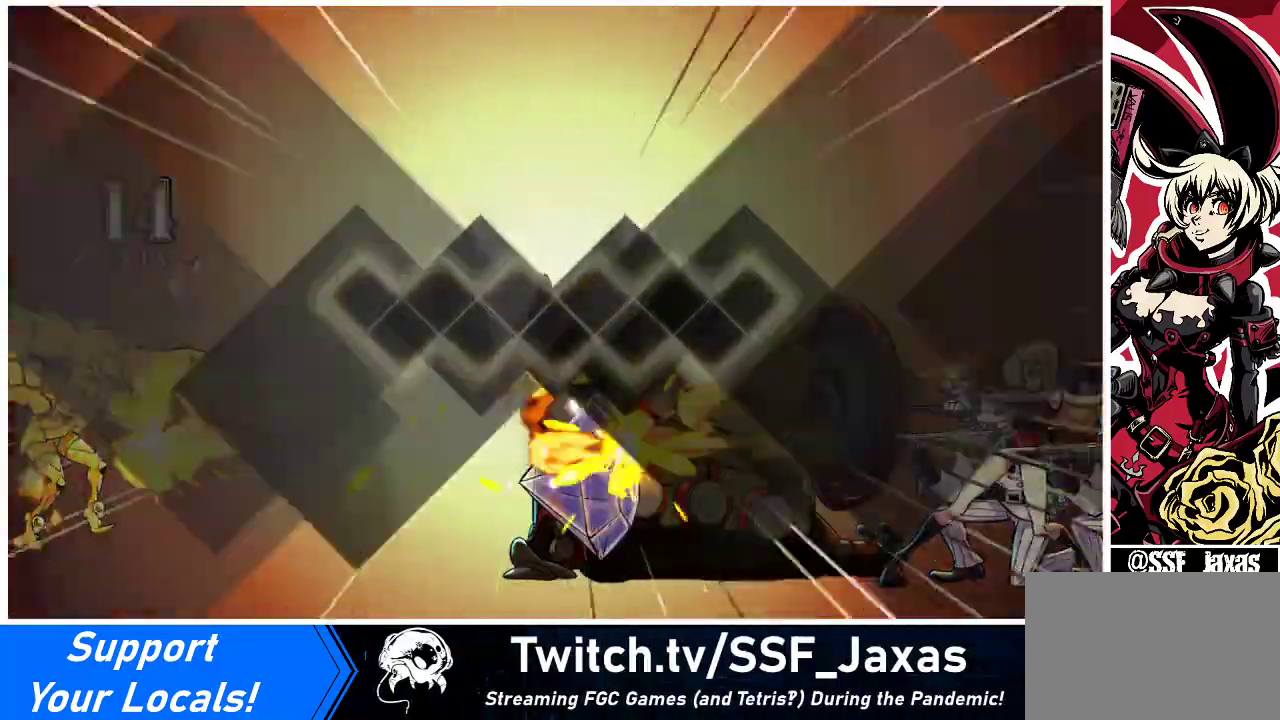
{"buttons": [], "events": []}
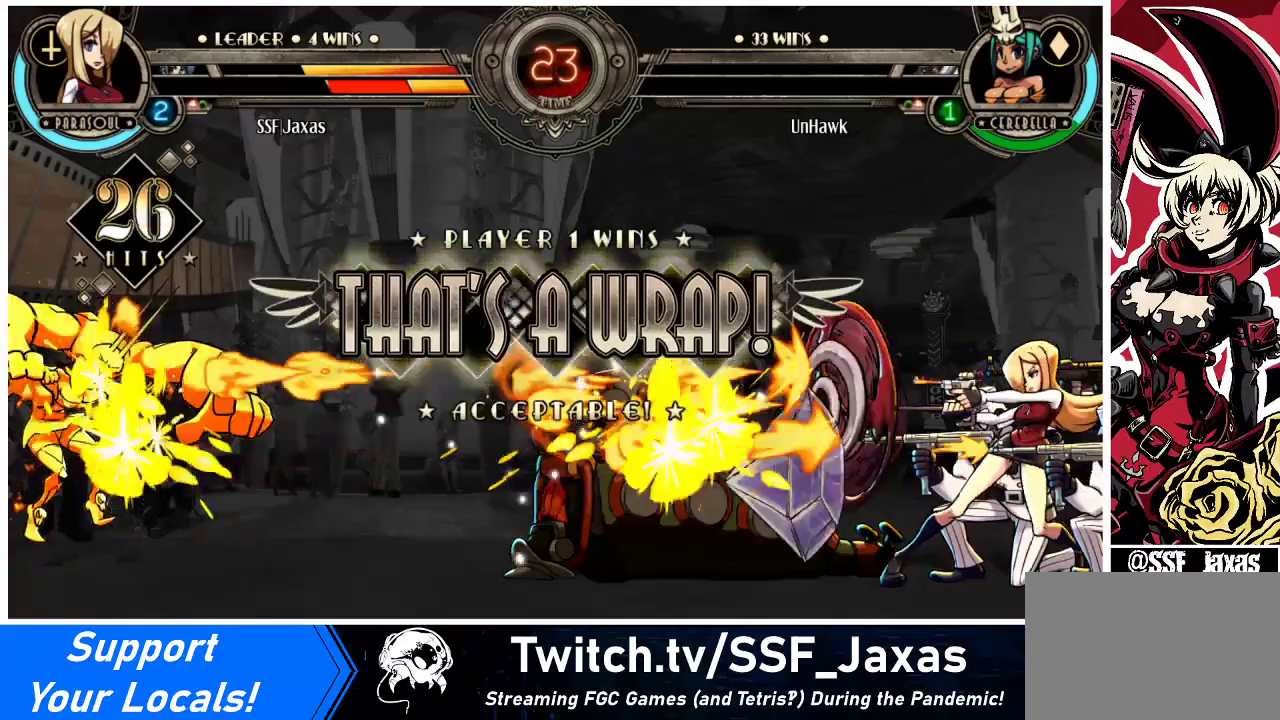
{"buttons": [], "events": []}
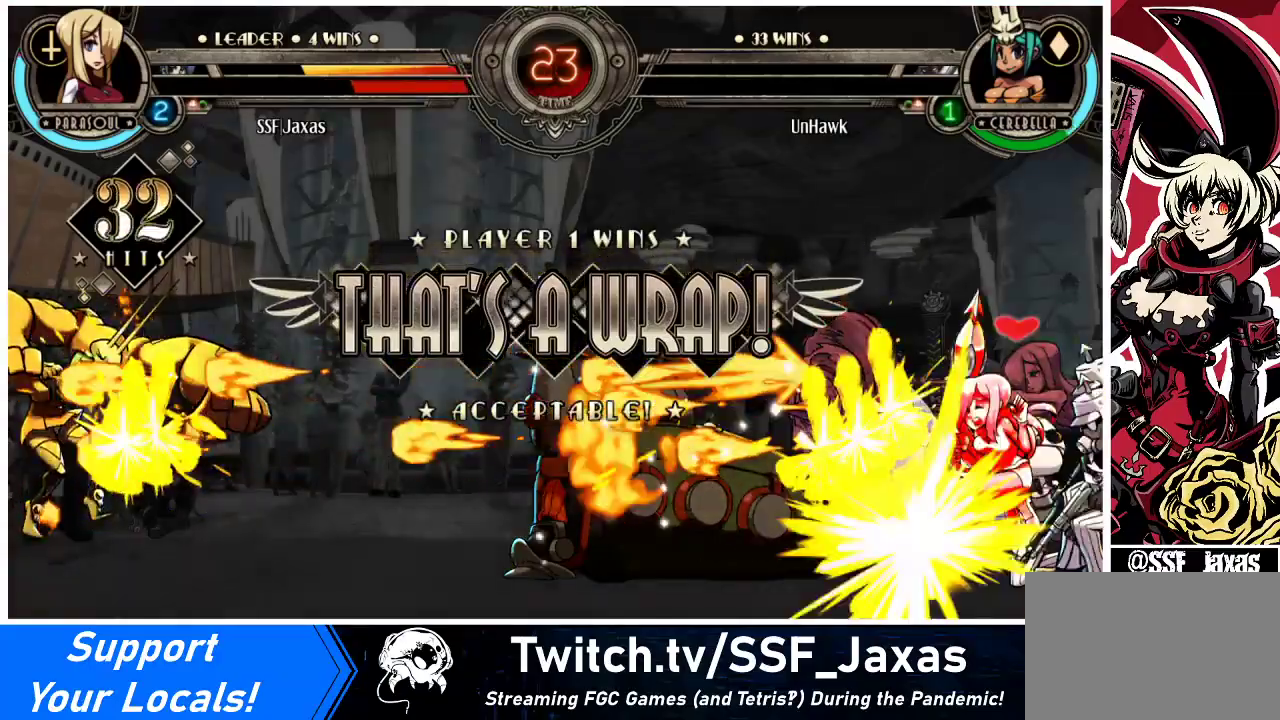
{"buttons": ["SQUARE"], "events": [[500, "SQUARE", "down"]]}
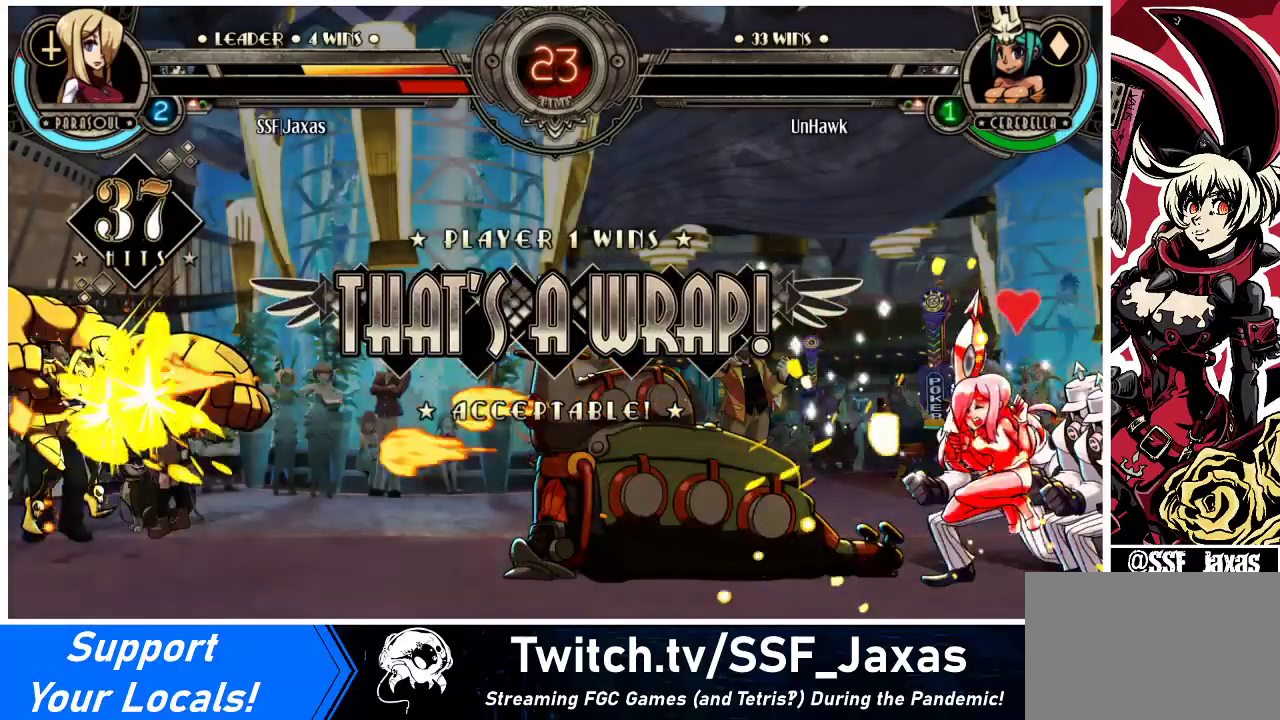
{"buttons": [], "events": [[167, "SQUARE", "up"], [333, "SQUARE", "down"], [500, "SQUARE", "up"]]}
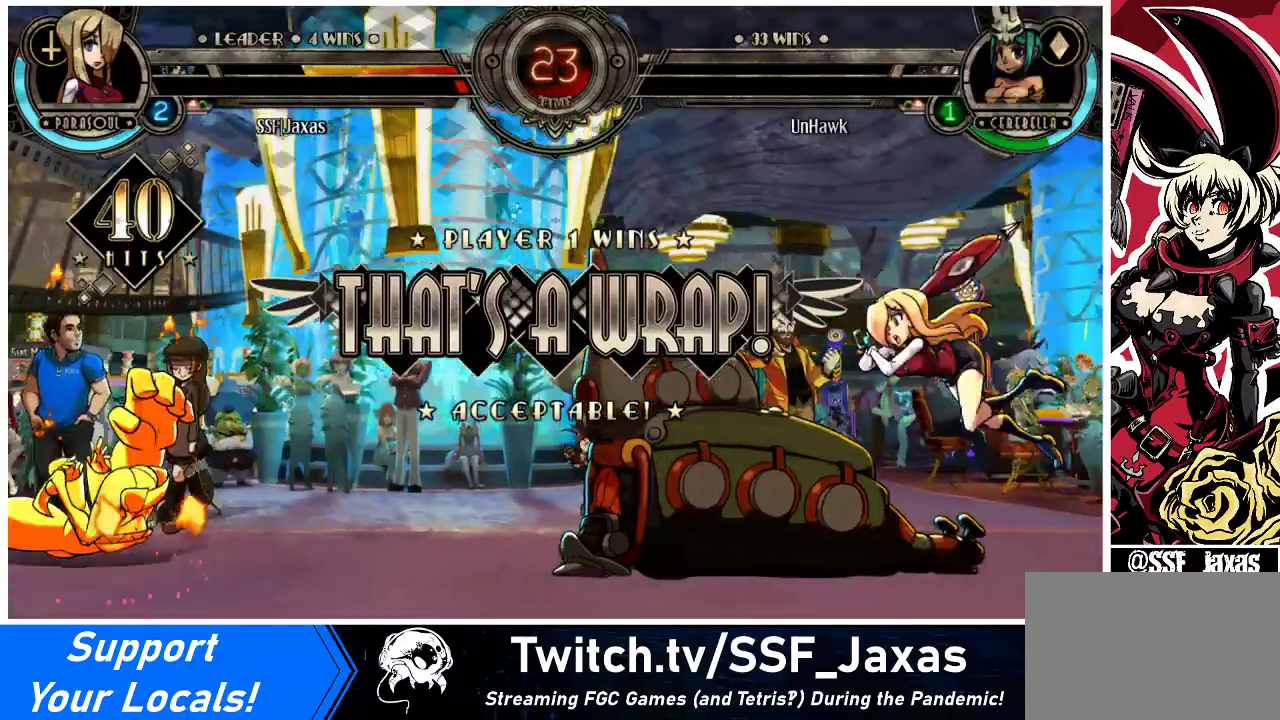
{"buttons": [], "events": []}
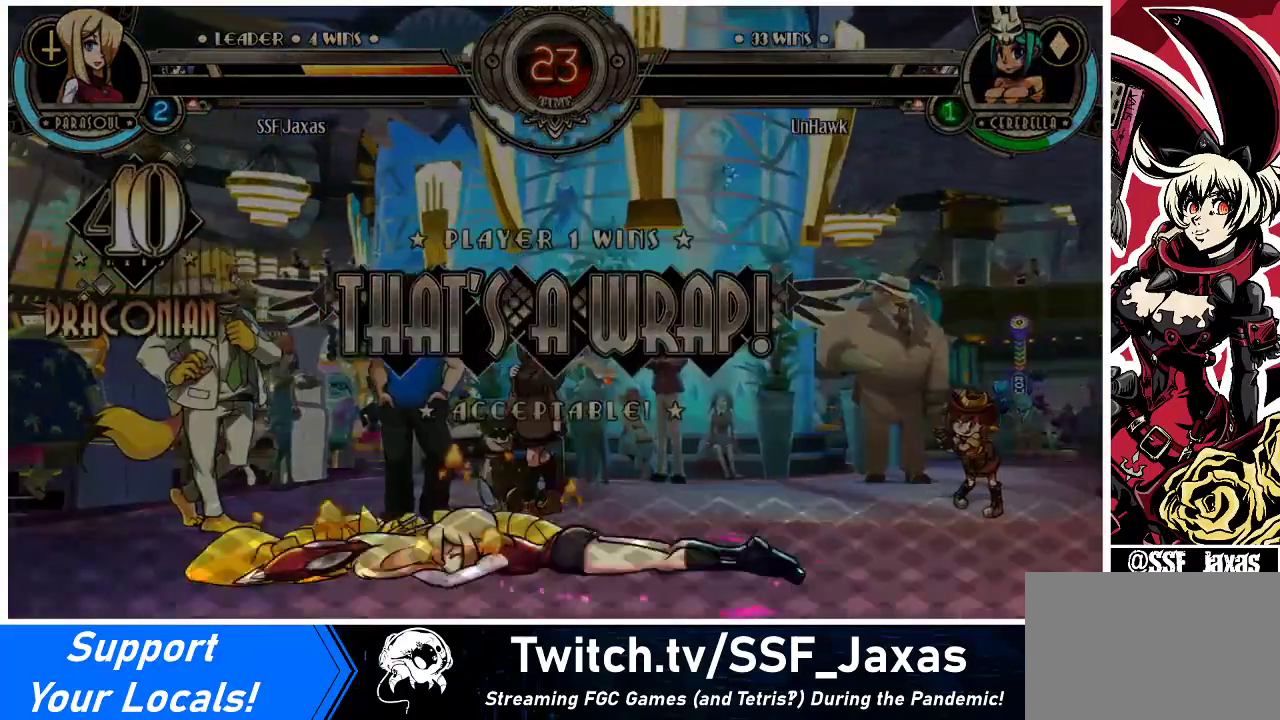
{"buttons": [], "events": []}
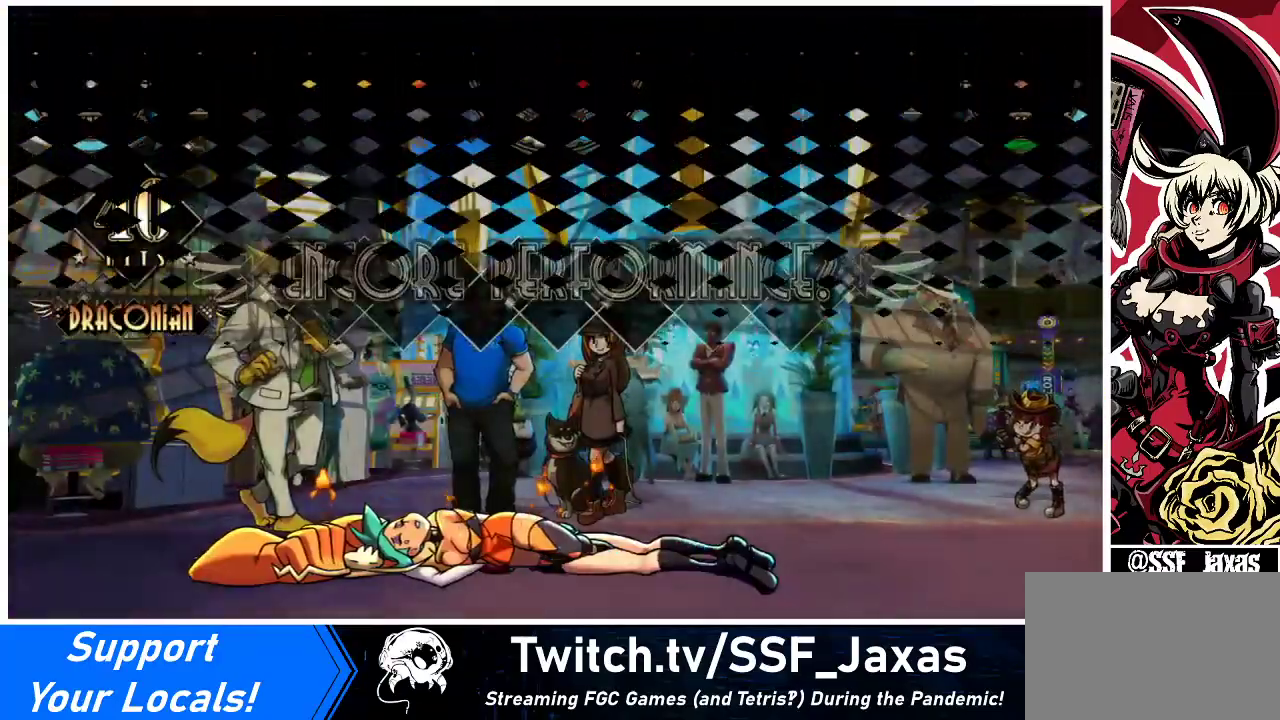
{"buttons": [], "events": []}
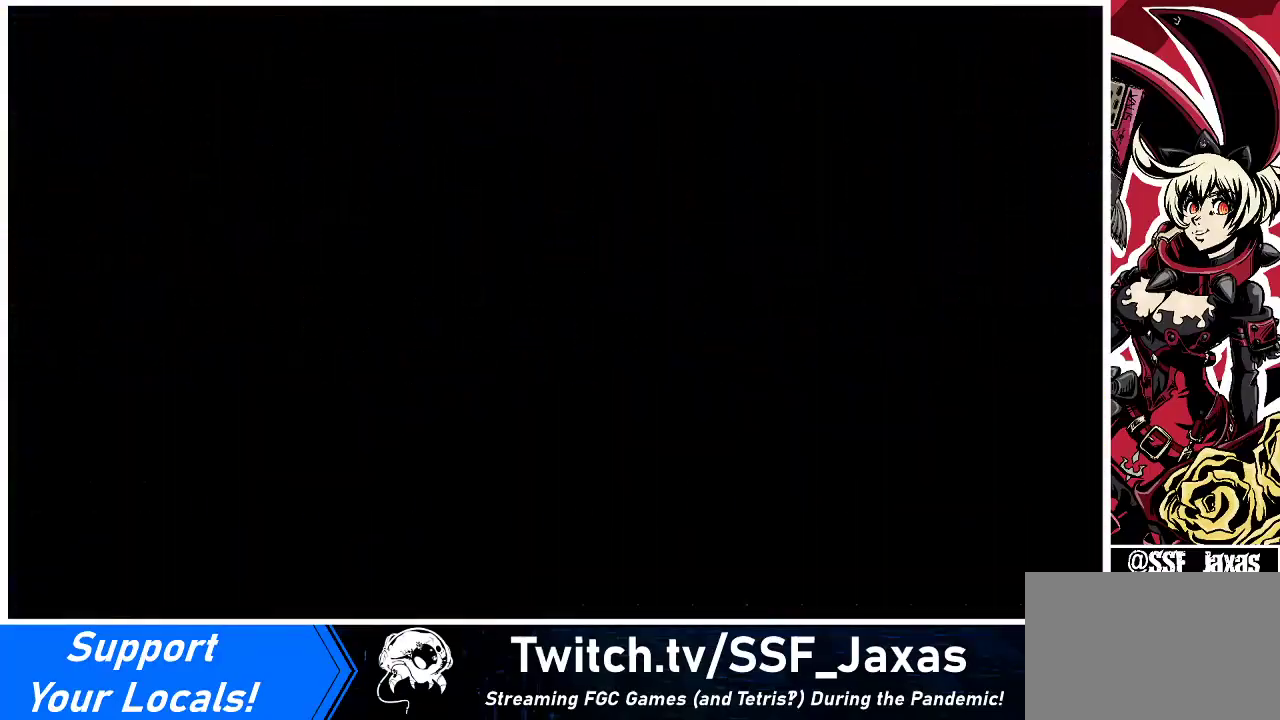
{"buttons": [], "events": []}
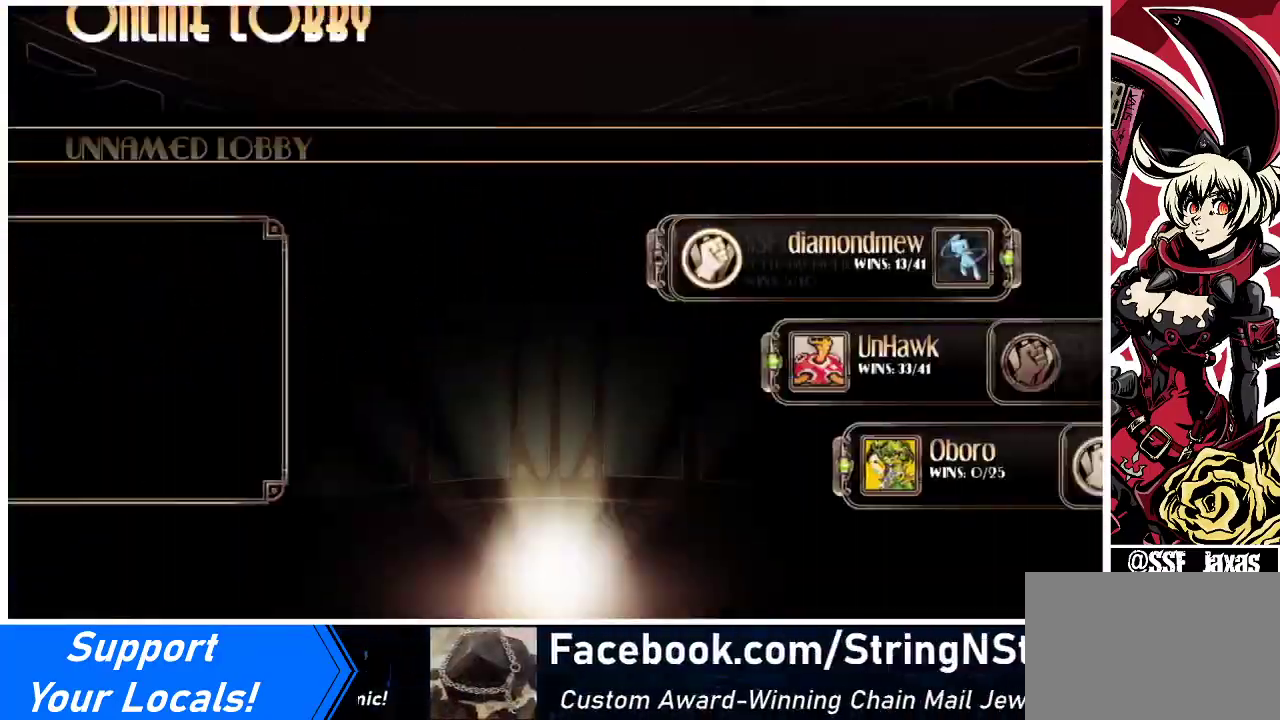
{"buttons": [], "events": []}
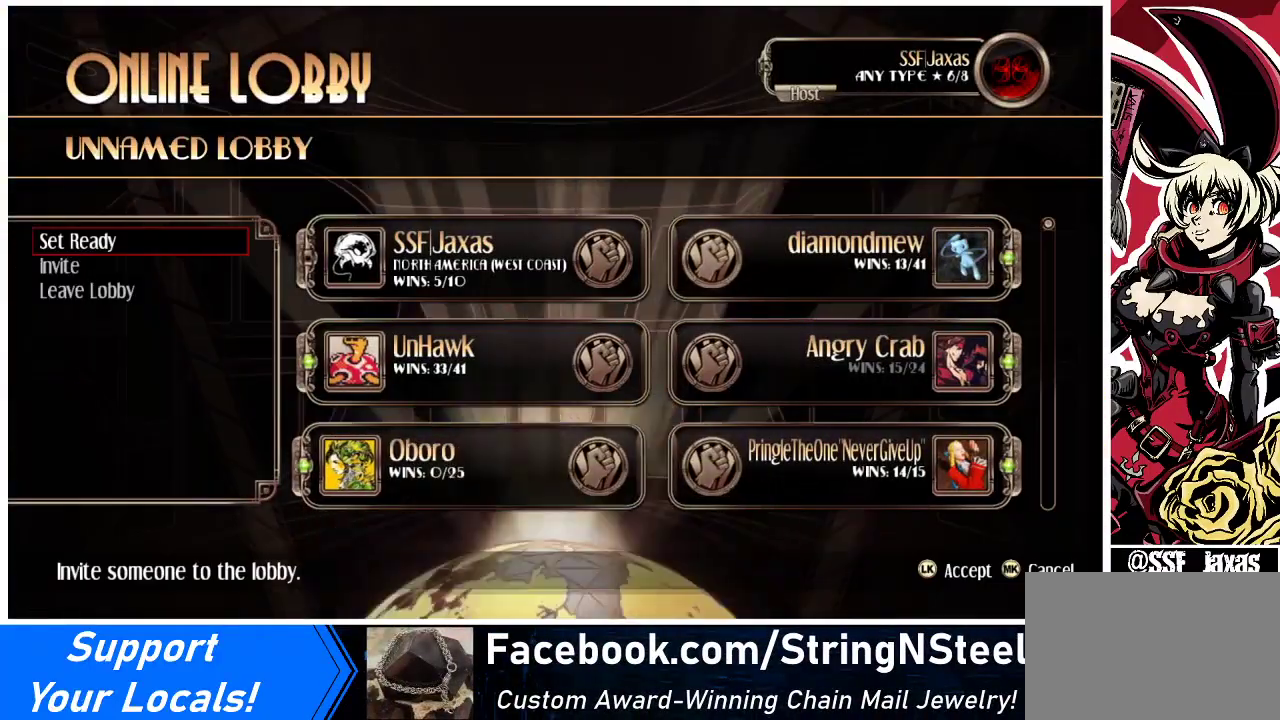
{"buttons": [], "events": []}
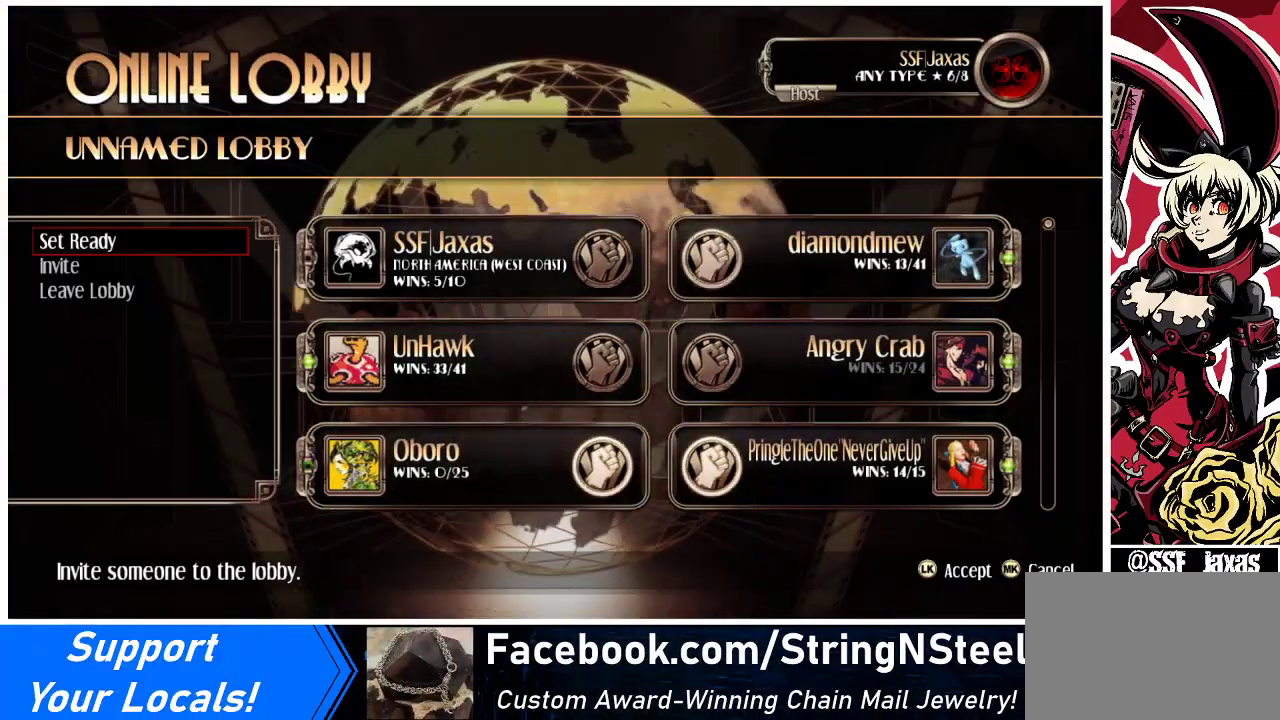
{"buttons": ["SQUARE"], "events": [[433, "SQUARE", "down"]]}
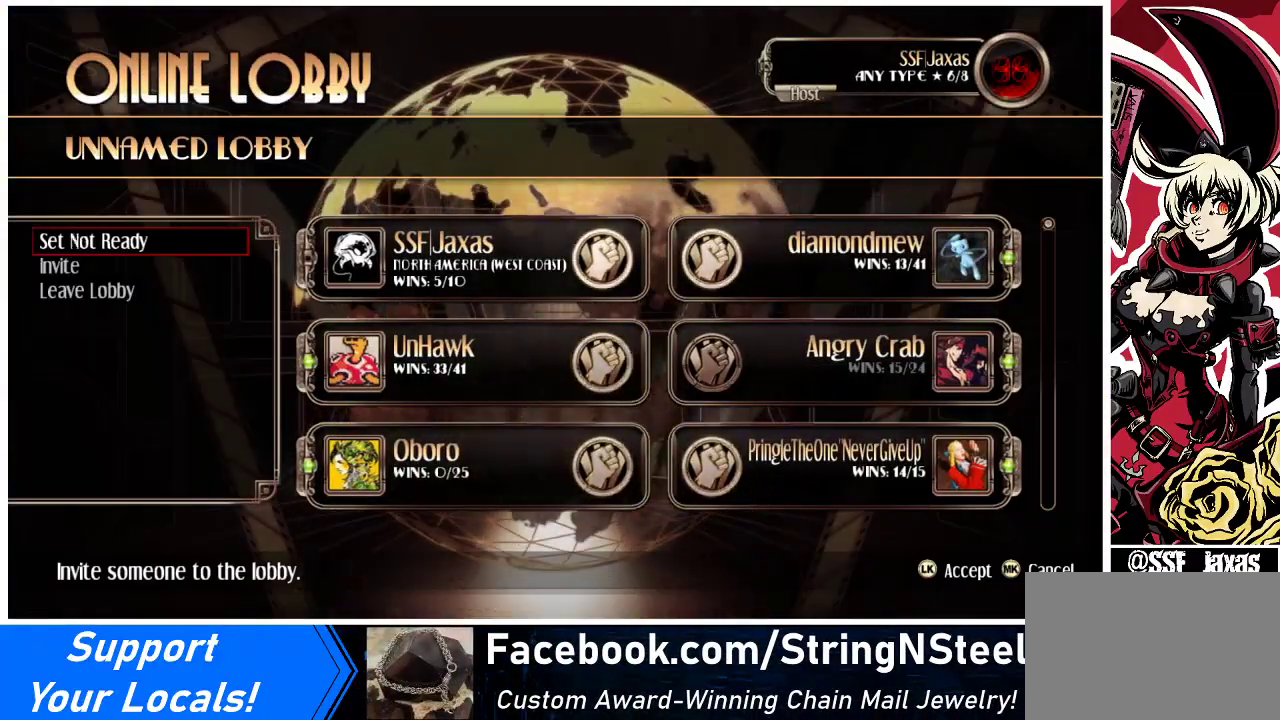
{"buttons": [], "events": [[67, "SQUARE", "up"]]}